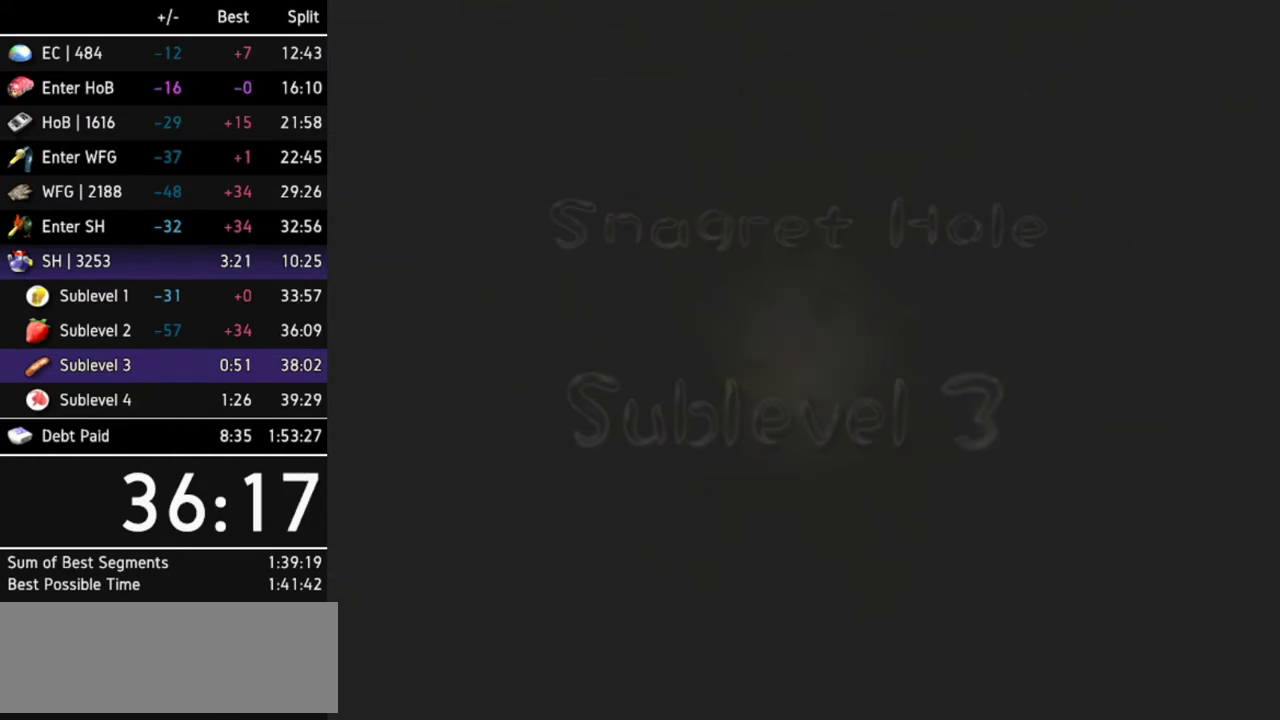
Gameplay with a controller (Nintendo layout); each line is a JSON object with the inputs held at the frame after it. "events" lists button and stick changes between this image and that frame as [ms after this image, input, new state], when the widget could be followed in between. Not read: L3 R3.
{"buttons": [], "left_stick": "center", "right_stick": "center"}
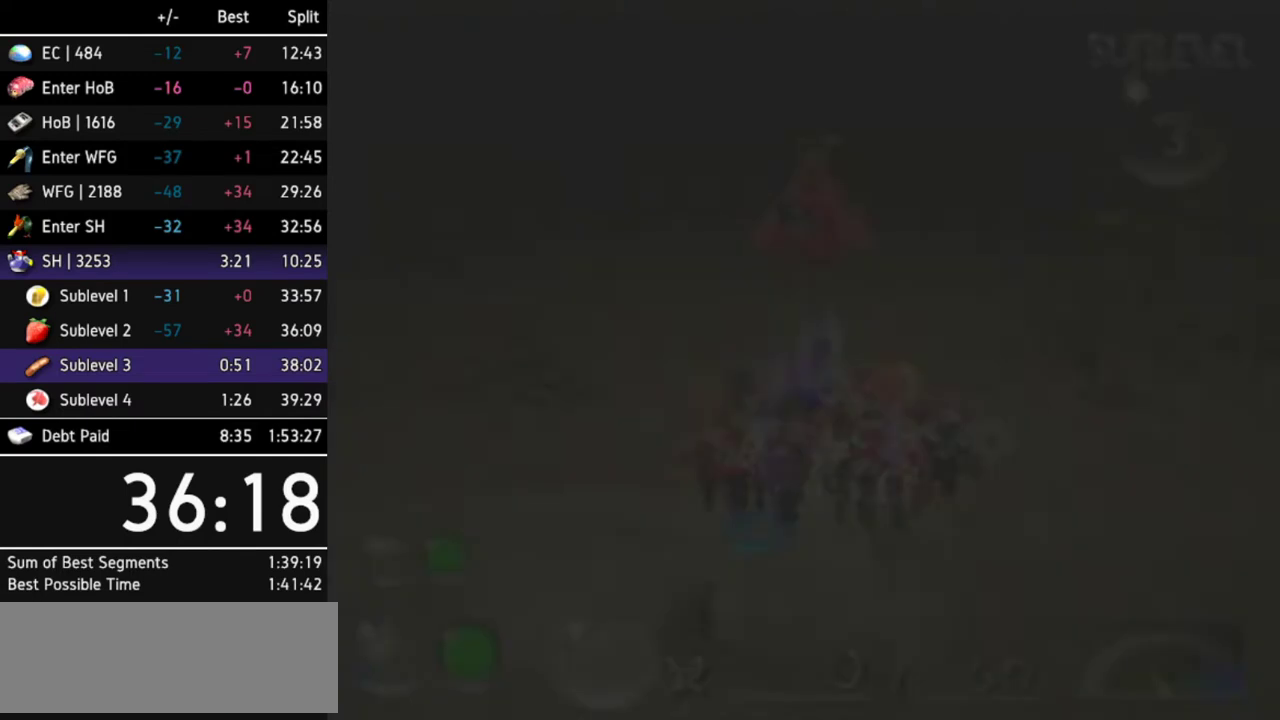
{"buttons": [], "left_stick": "center", "right_stick": "center", "events": [[100, "L1", "down"], [367, "L1", "up"]]}
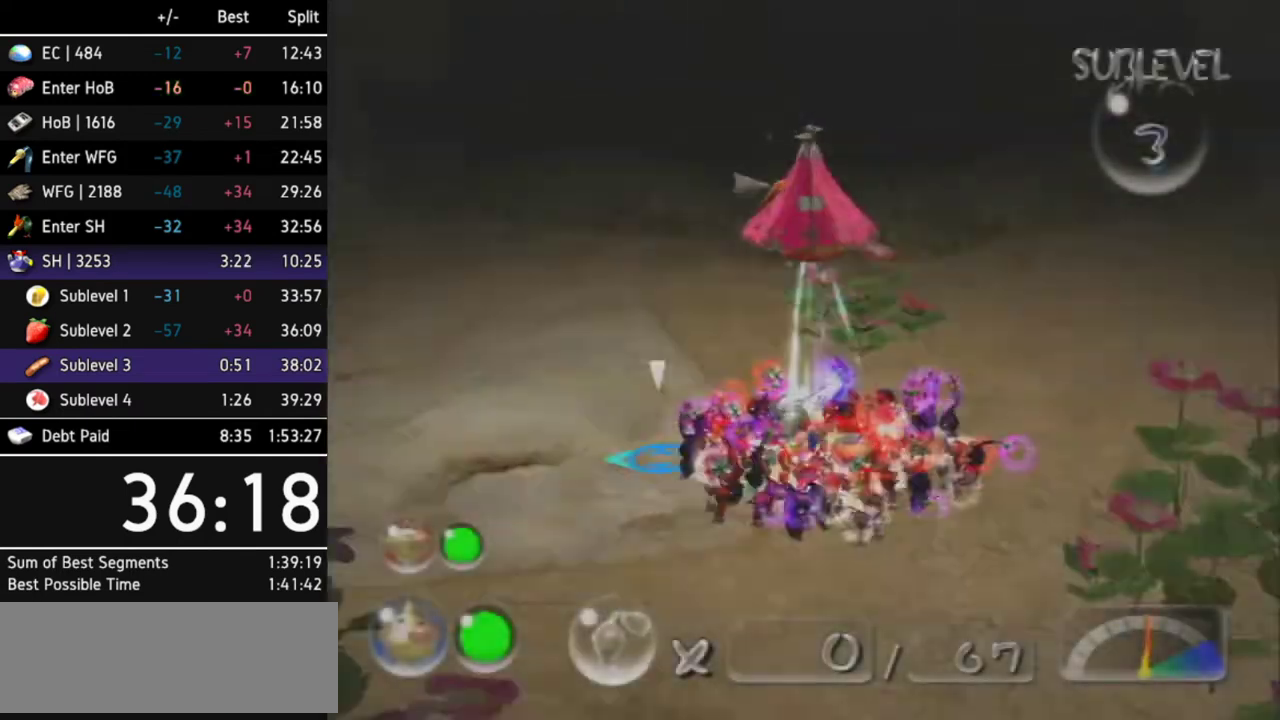
{"buttons": [], "left_stick": "up", "right_stick": "center"}
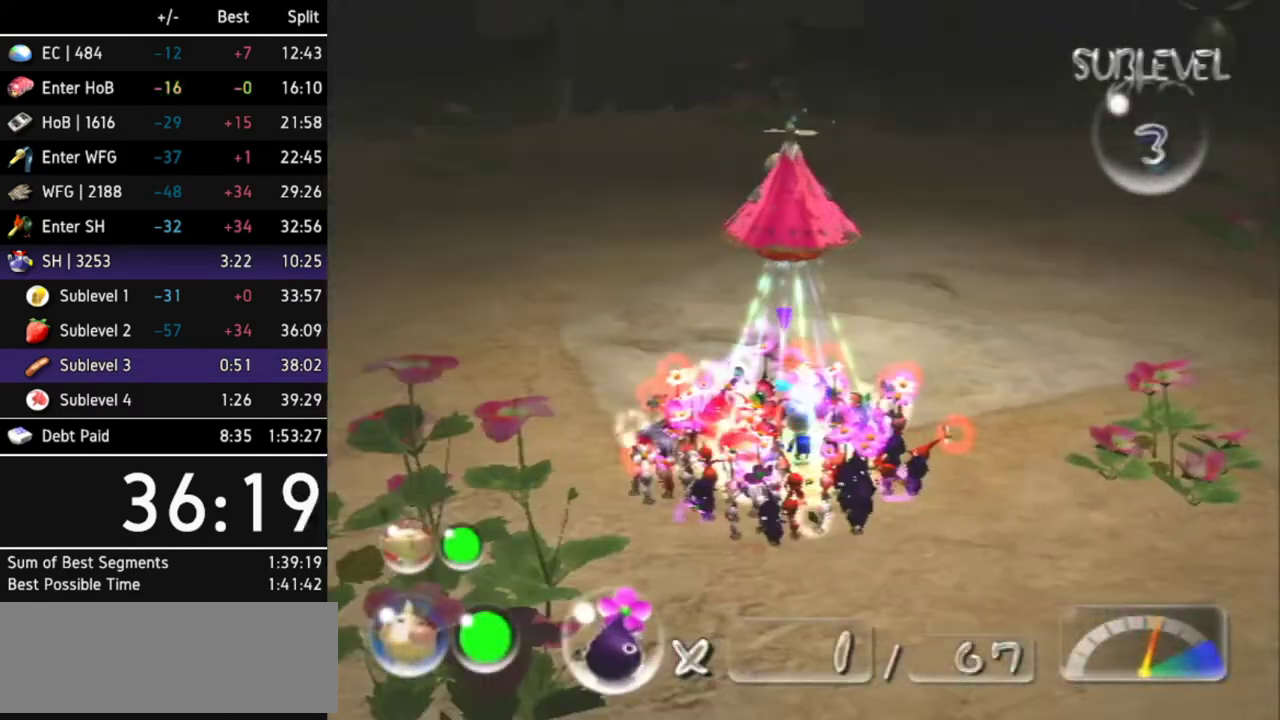
{"buttons": ["B"], "left_stick": "down-left", "right_stick": "center"}
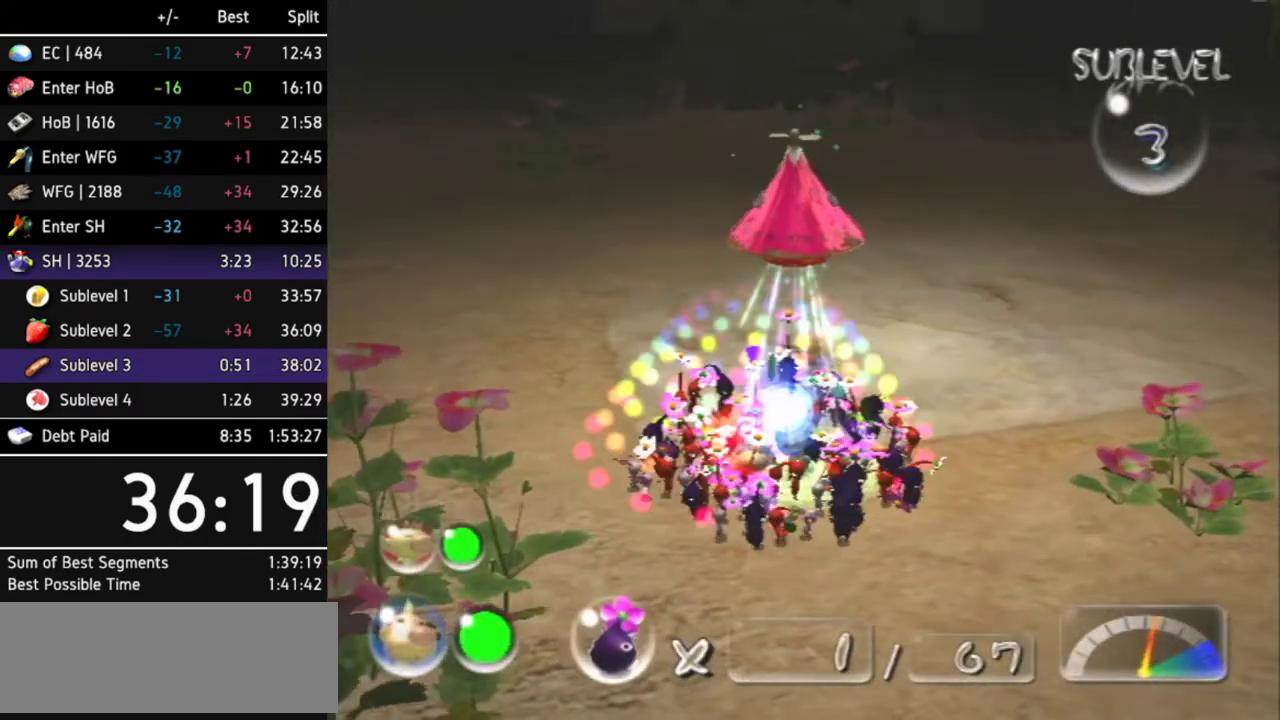
{"buttons": [], "left_stick": "up", "right_stick": "center"}
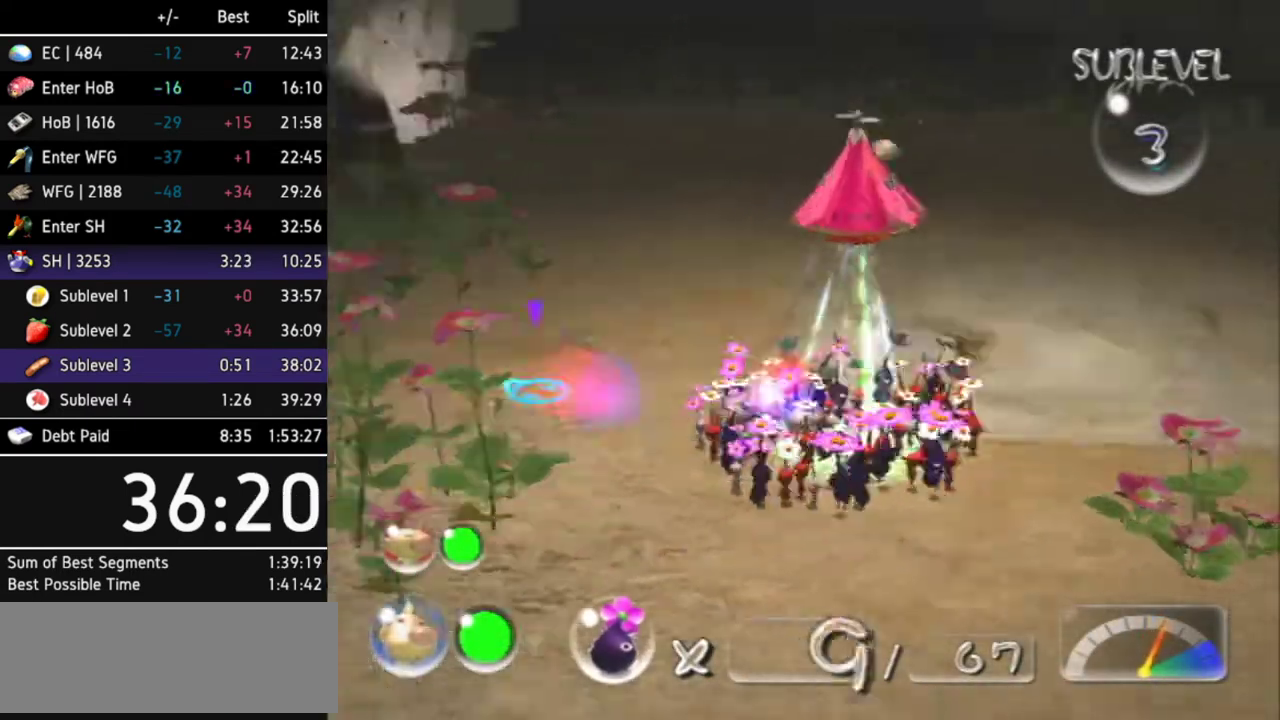
{"buttons": [], "left_stick": "up-right", "right_stick": "center", "events": [[433, "left_stick", "up-right"]]}
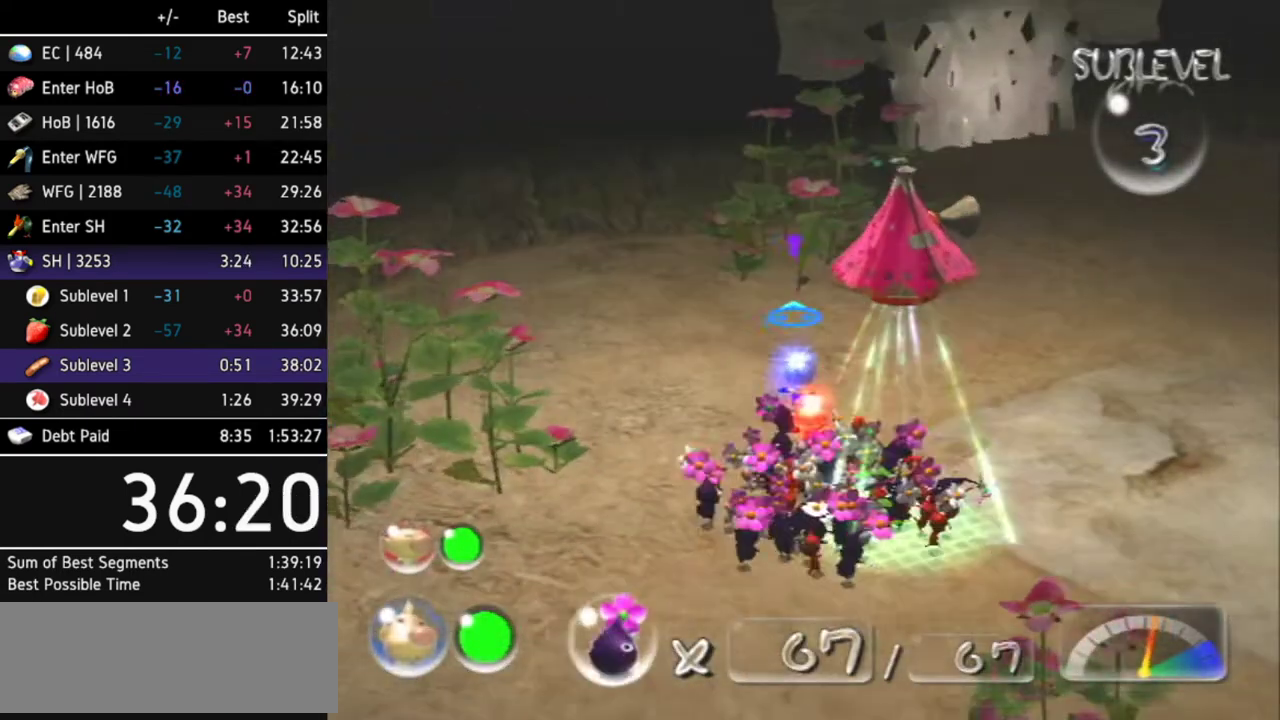
{"buttons": ["L1"], "left_stick": "down-left", "right_stick": "center", "events": [[267, "left_stick", "up-left"], [333, "left_stick", "down-left"], [433, "L1", "down"]]}
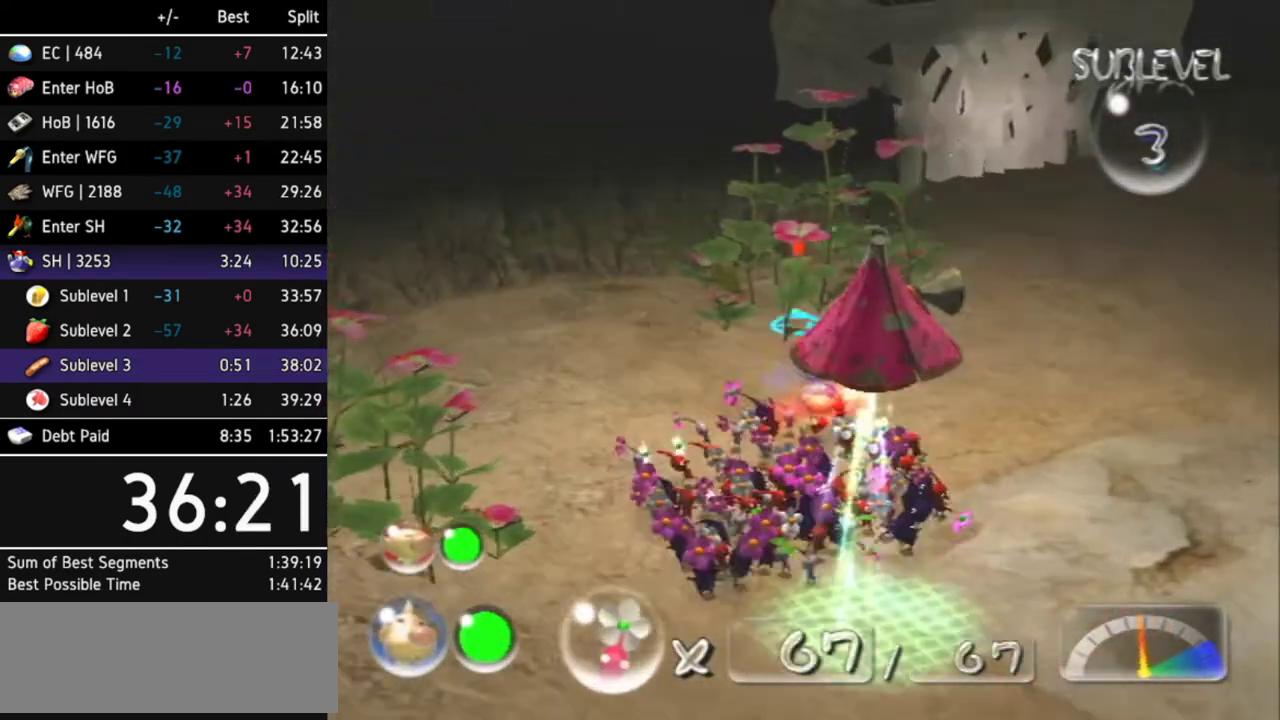
{"buttons": ["A", "L1"], "left_stick": "left", "right_stick": "center", "events": [[67, "L1", "up"], [100, "L1", "down"], [167, "A", "down"], [167, "left_stick", "left"], [233, "L1", "up"], [300, "L1", "down"]]}
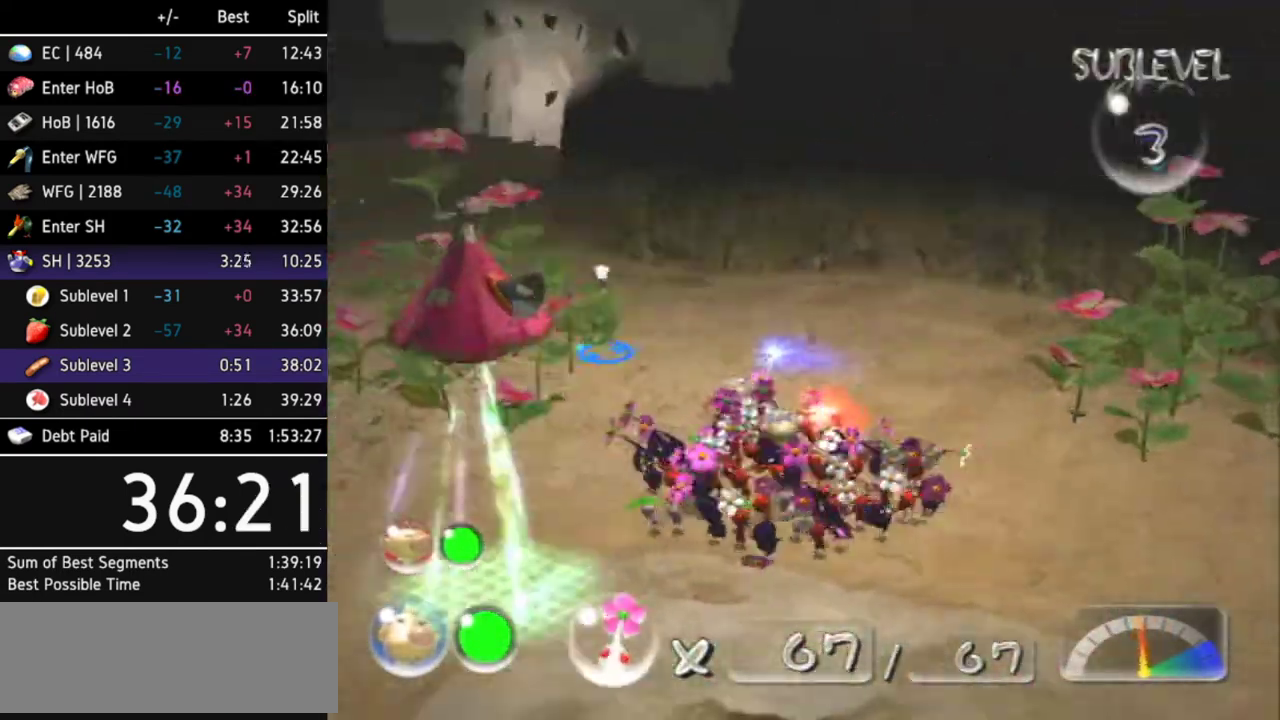
{"buttons": ["A"], "left_stick": "up-left", "right_stick": "center", "events": [[67, "L1", "up"], [133, "left_stick", "up-left"]]}
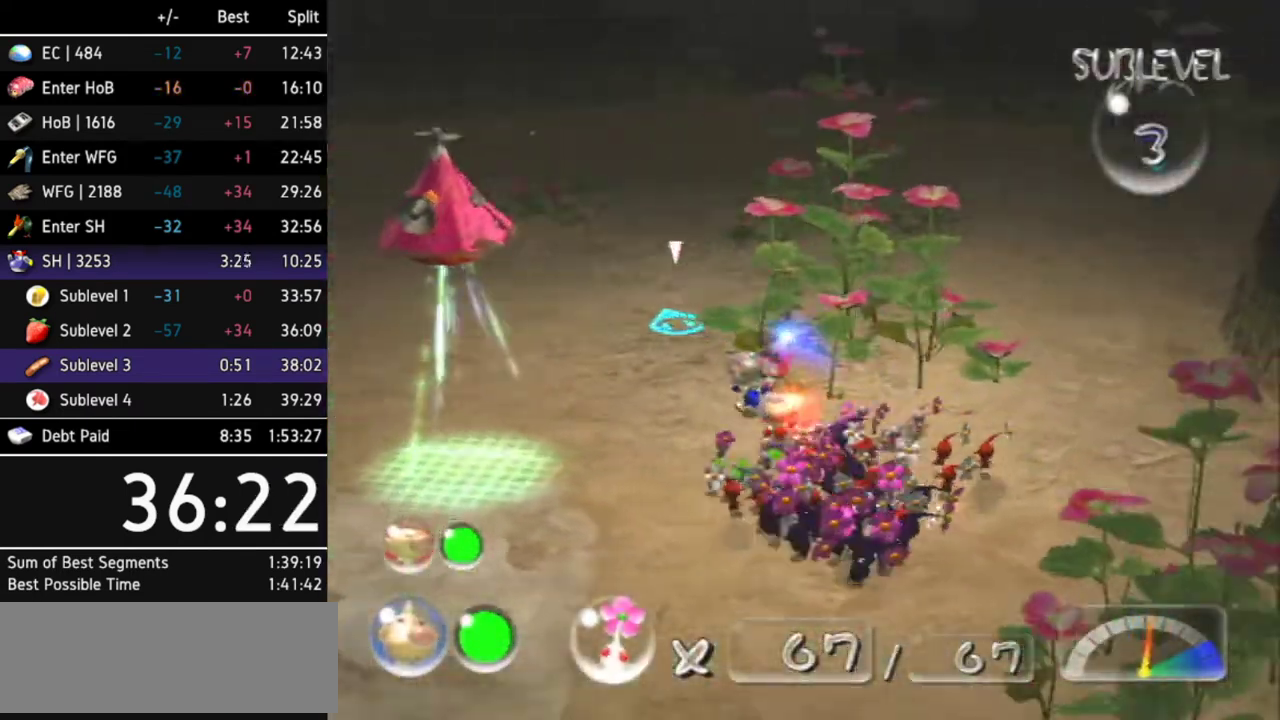
{"buttons": ["A", "DPAD_RIGHT"], "left_stick": "up-left", "right_stick": "center", "events": [[333, "DPAD_RIGHT", "down"], [433, "DPAD_RIGHT", "up"], [500, "DPAD_RIGHT", "down"]]}
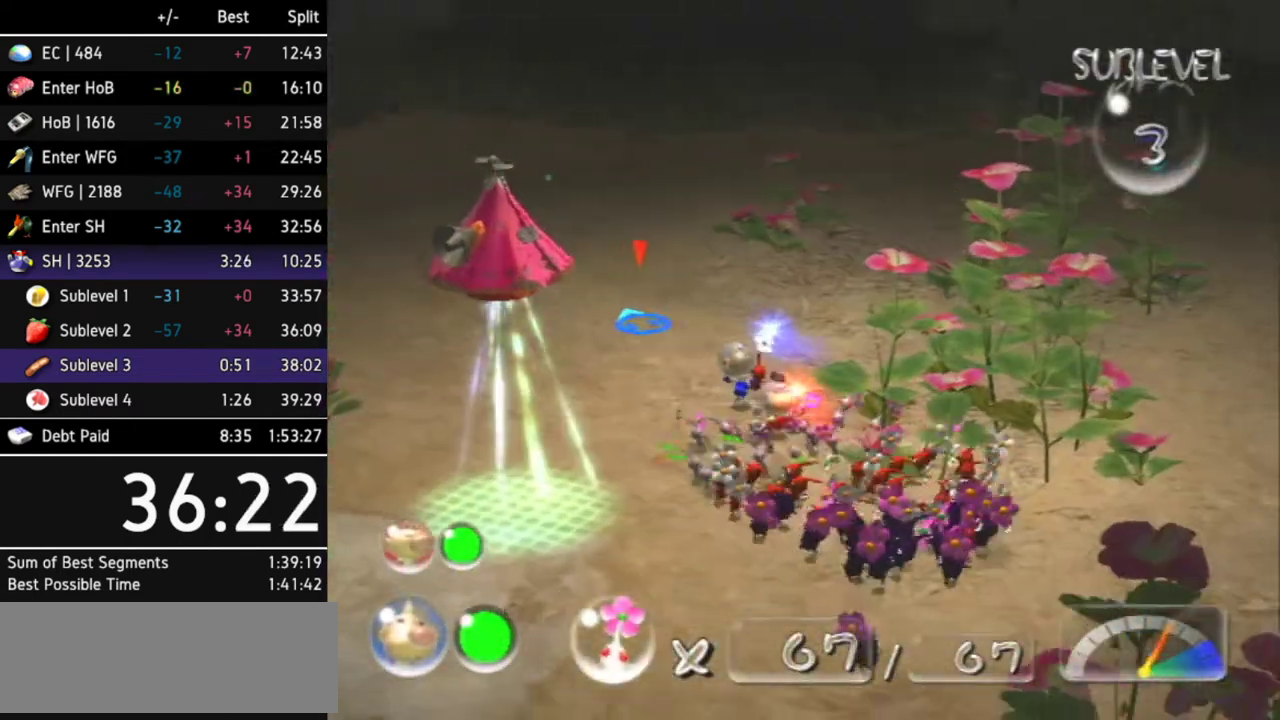
{"buttons": ["A"], "left_stick": "up", "right_stick": "center", "events": [[133, "DPAD_RIGHT", "up"], [167, "L1", "down"], [300, "L1", "up"], [433, "left_stick", "up"]]}
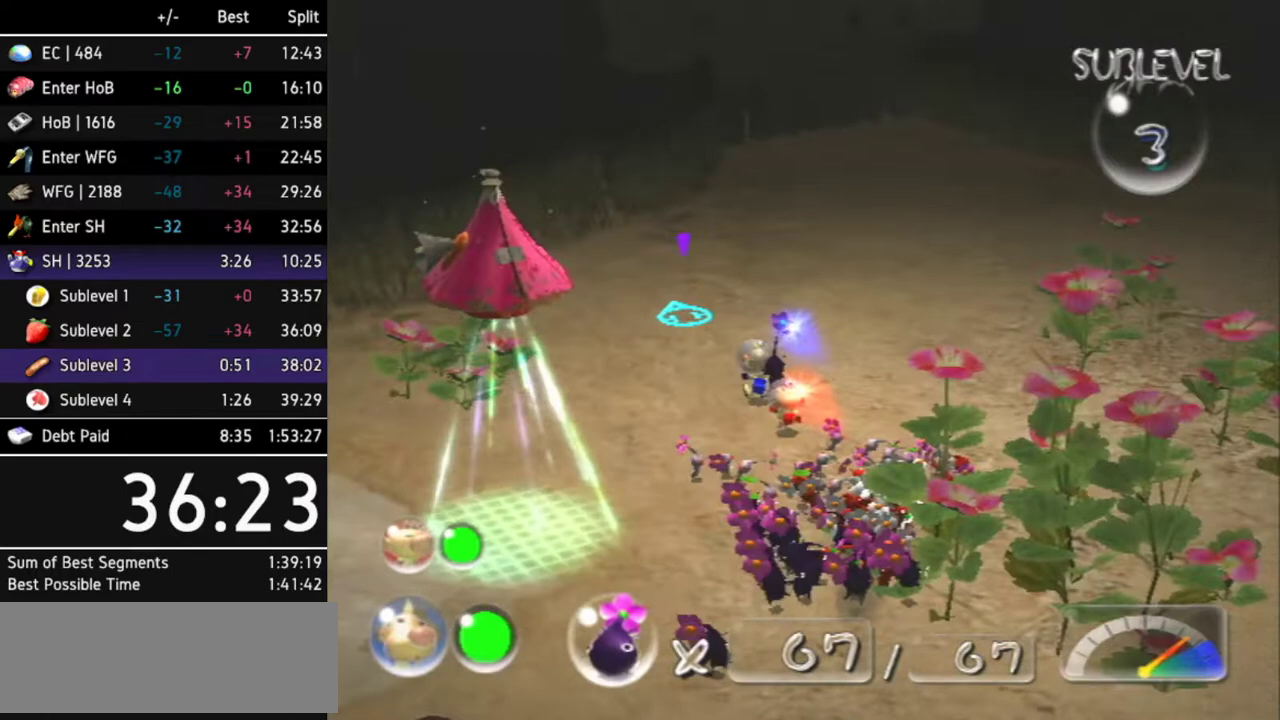
{"buttons": ["A"], "left_stick": "up-right", "right_stick": "center", "events": [[167, "Z", "down"], [267, "Z", "up"], [367, "L1", "down"], [367, "left_stick", "up-right"], [500, "L1", "up"]]}
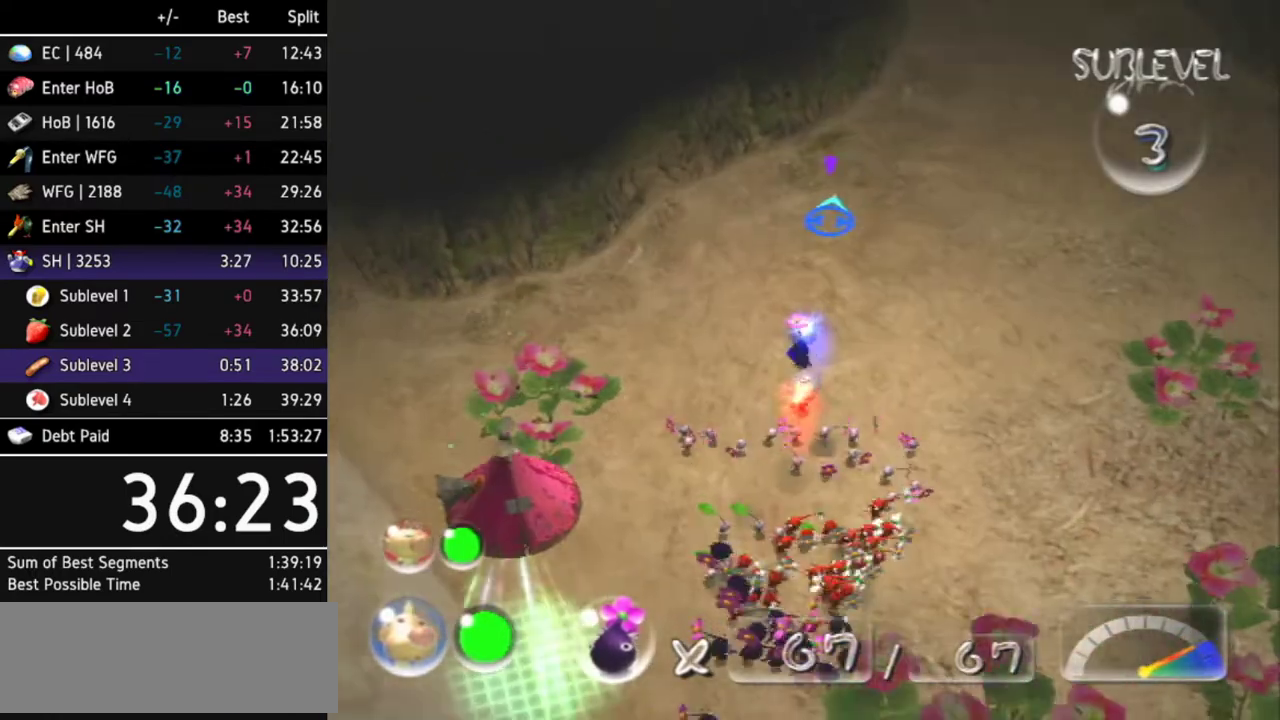
{"buttons": ["A"], "left_stick": "center", "right_stick": "center", "events": [[33, "L1", "down"], [133, "L1", "up"], [133, "left_stick", "center"]]}
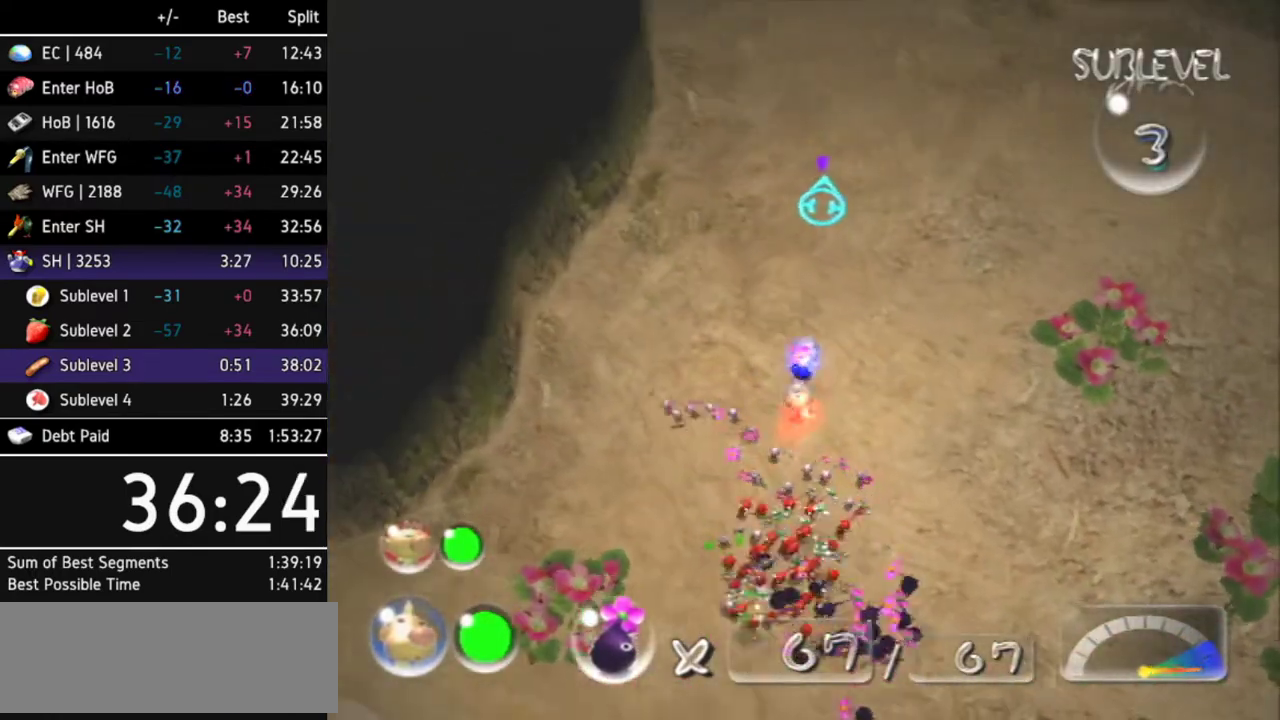
{"buttons": ["A"], "left_stick": "center", "right_stick": "center", "events": [[267, "left_stick", "up-right"], [433, "left_stick", "center"]]}
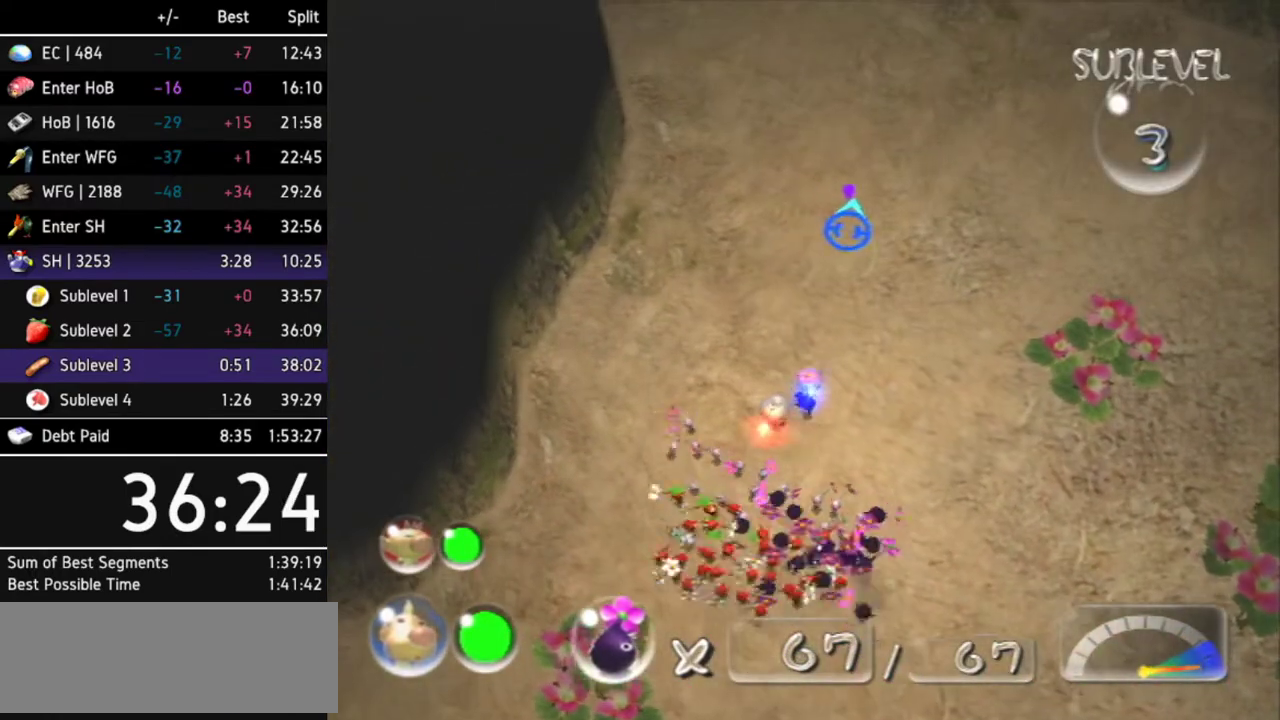
{"buttons": ["A"], "left_stick": "center", "right_stick": "center", "events": [[333, "left_stick", "up-right"], [467, "left_stick", "center"]]}
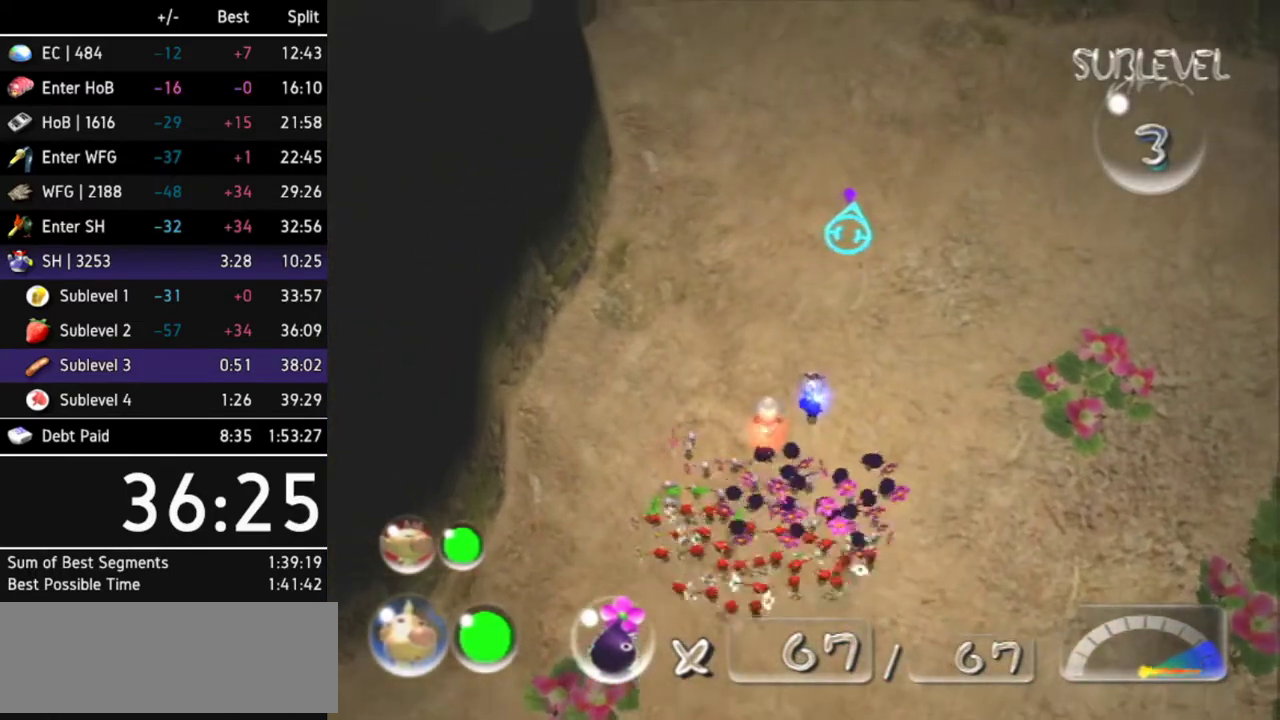
{"buttons": ["A"], "left_stick": "up", "right_stick": "center"}
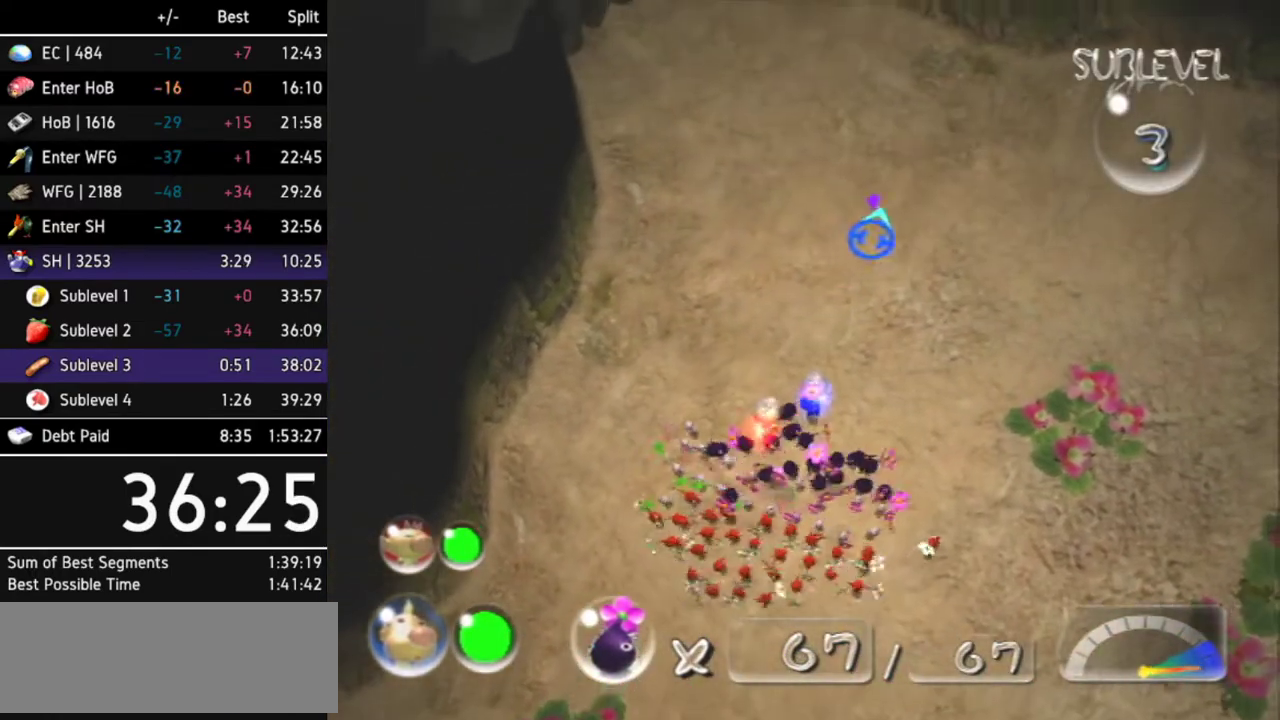
{"buttons": ["A"], "left_stick": "center", "right_stick": "center"}
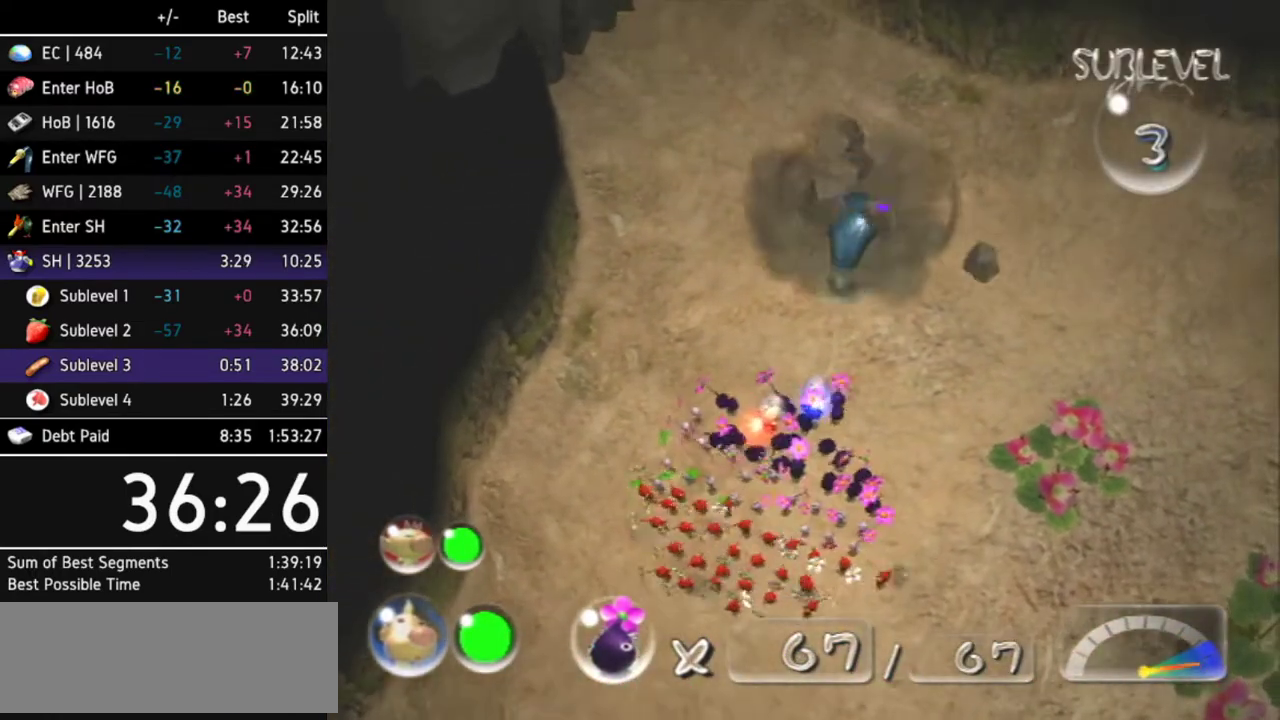
{"buttons": ["A"], "left_stick": "center", "right_stick": "center", "events": [[33, "left_stick", "down-left"], [200, "left_stick", "center"]]}